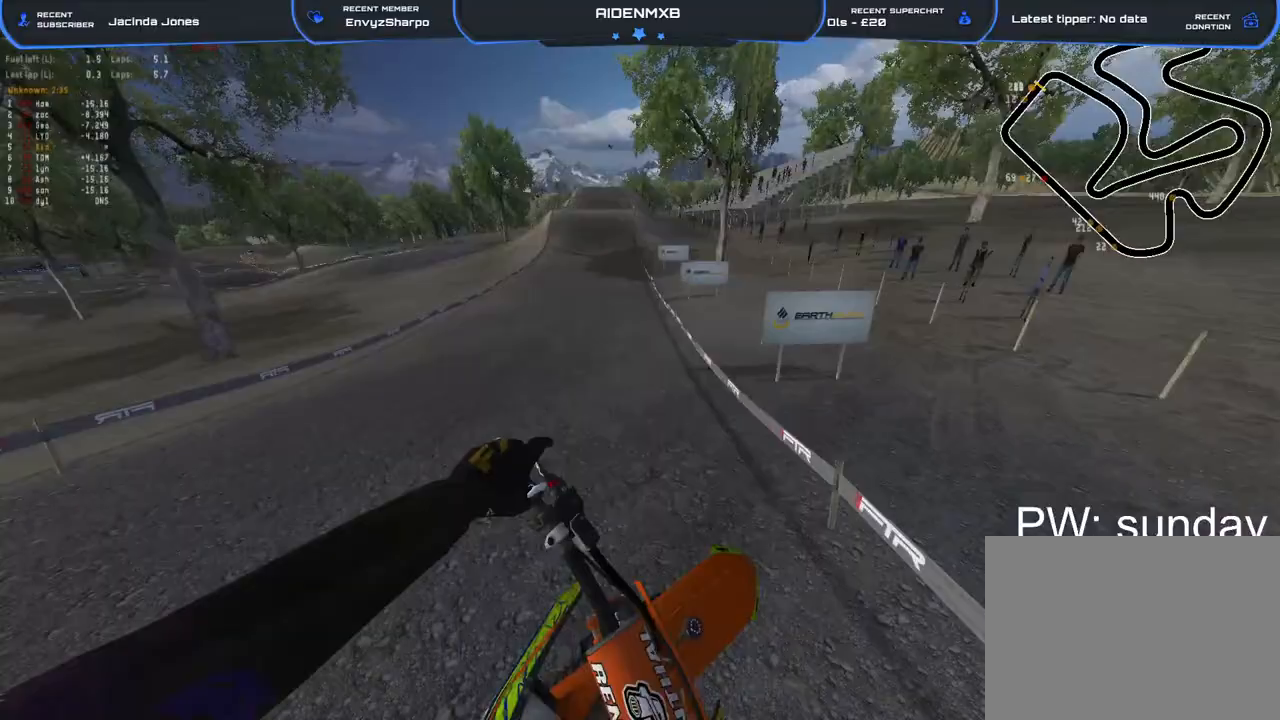
Gameplay with a controller (PlayStation layout); each line is a JSON object with the inputs held at the frame after it. "events" lists button and stick changes between this image and that frame as [ms after this image, input, new state], when the widget could be followed in between. Not read: TOUCHPAD.
{"buttons": ["R1", "R2"], "left_stick": "center", "right_stick": "down", "events": [[17, "R2", "down"], [33, "CROSS", "down"], [133, "CROSS", "up"], [133, "L1", "up"], [233, "R1", "down"], [233, "right_stick", "up-right"], [317, "left_stick", "center"], [400, "right_stick", "down"]]}
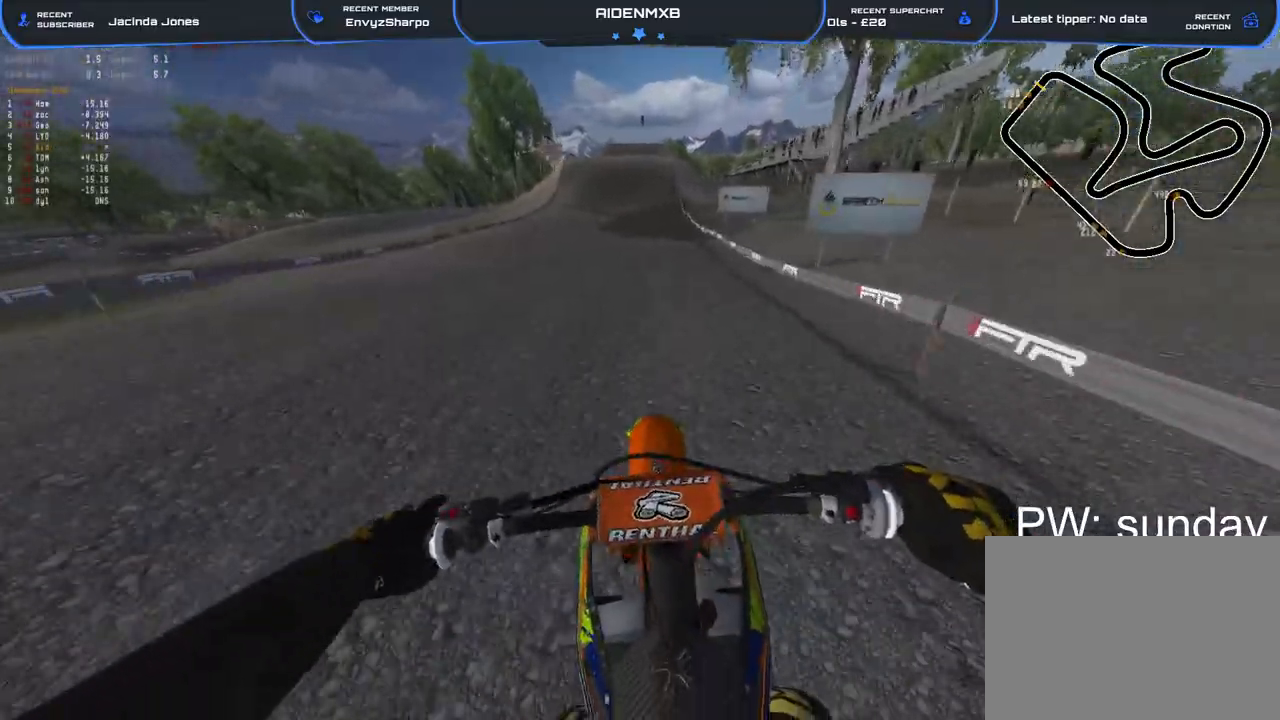
{"buttons": ["R1", "R2"], "left_stick": "center", "right_stick": "down", "events": []}
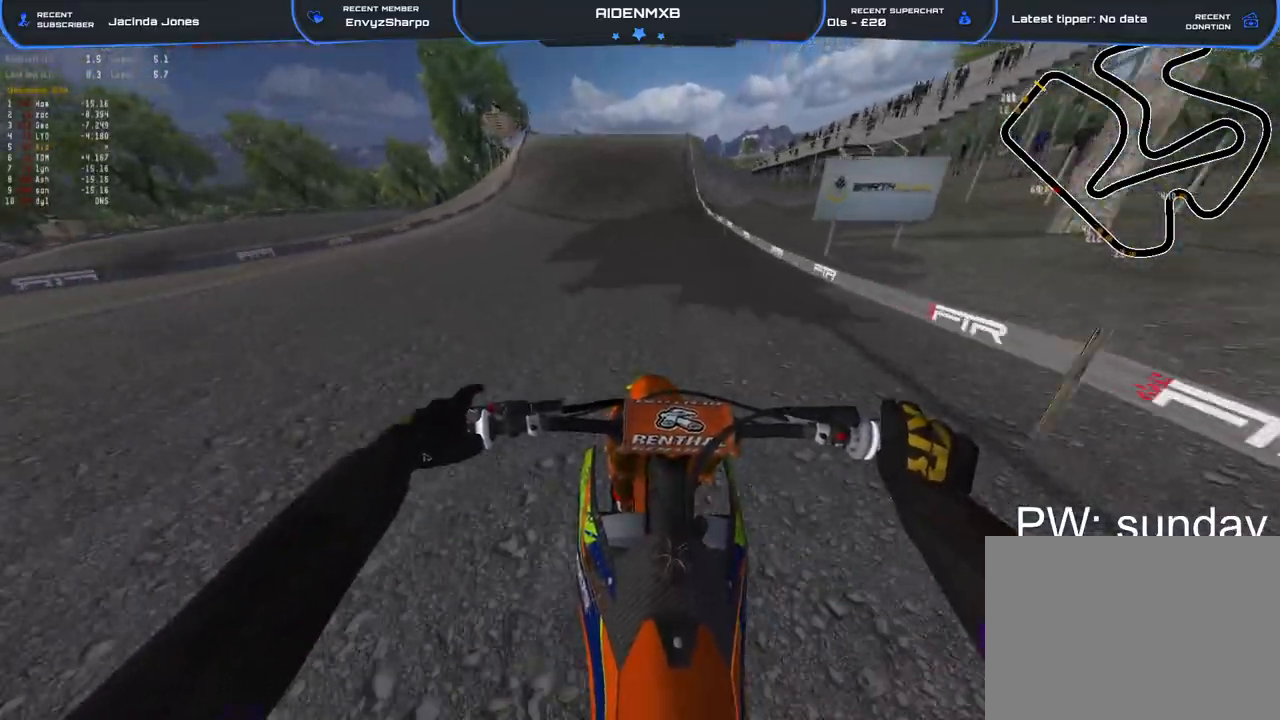
{"buttons": ["R2"], "left_stick": "center", "right_stick": "center", "events": [[400, "R1", "up"], [417, "right_stick", "center"]]}
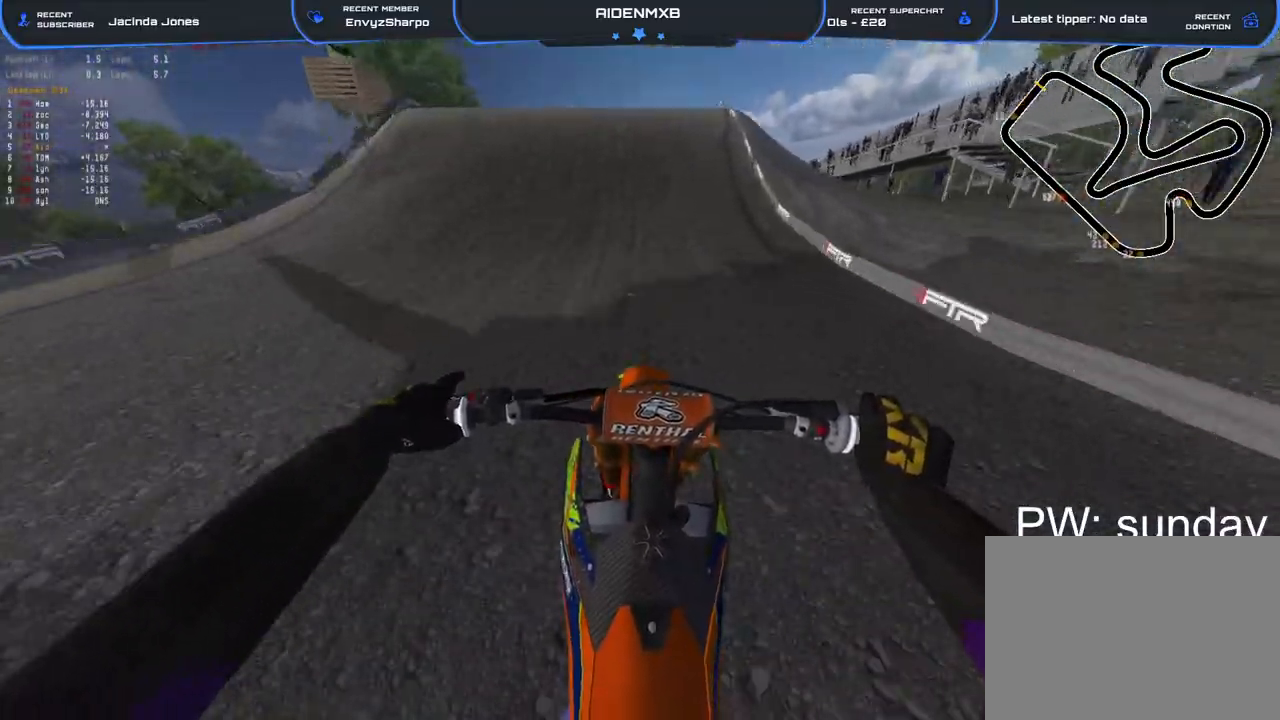
{"buttons": ["R1"], "left_stick": "left", "right_stick": "down-left", "events": [[67, "right_stick", "left"], [317, "left_stick", "left"], [383, "R1", "down"], [417, "R2", "up"], [433, "right_stick", "down-left"]]}
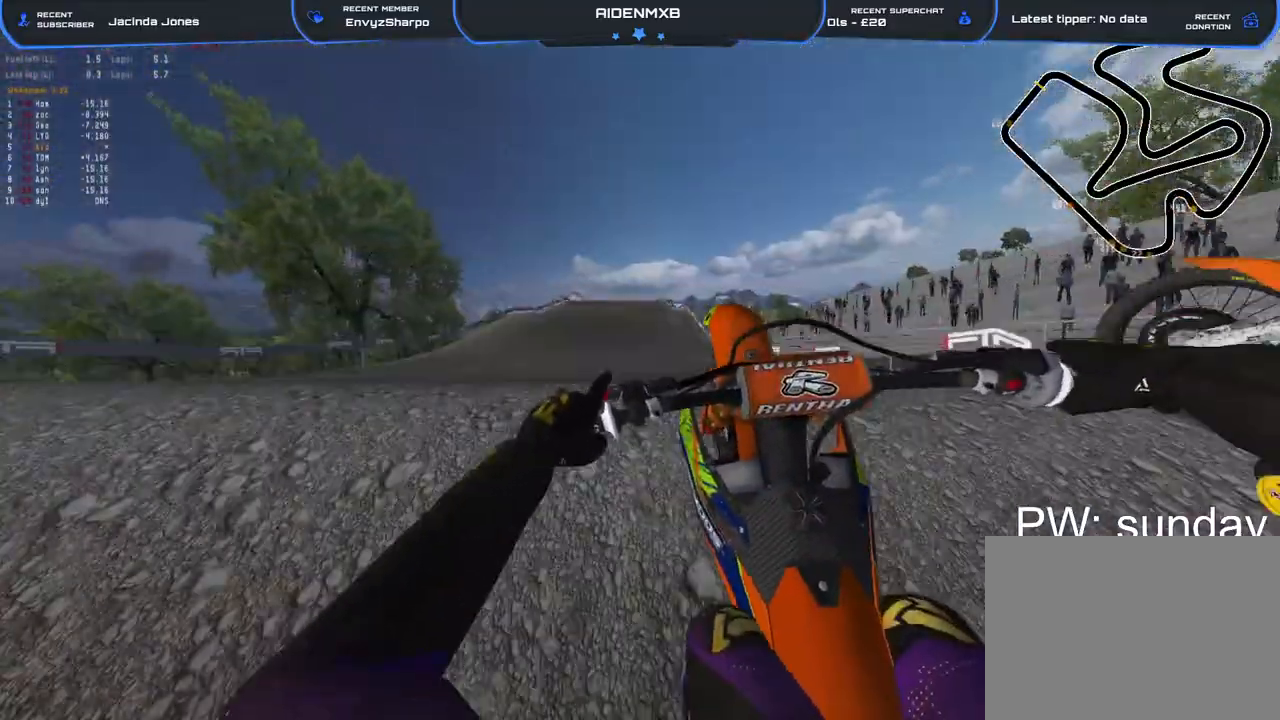
{"buttons": ["R2"], "left_stick": "left", "right_stick": "down-right", "events": [[83, "right_stick", "down"], [117, "R1", "up"], [367, "right_stick", "down-right"], [433, "R2", "down"]]}
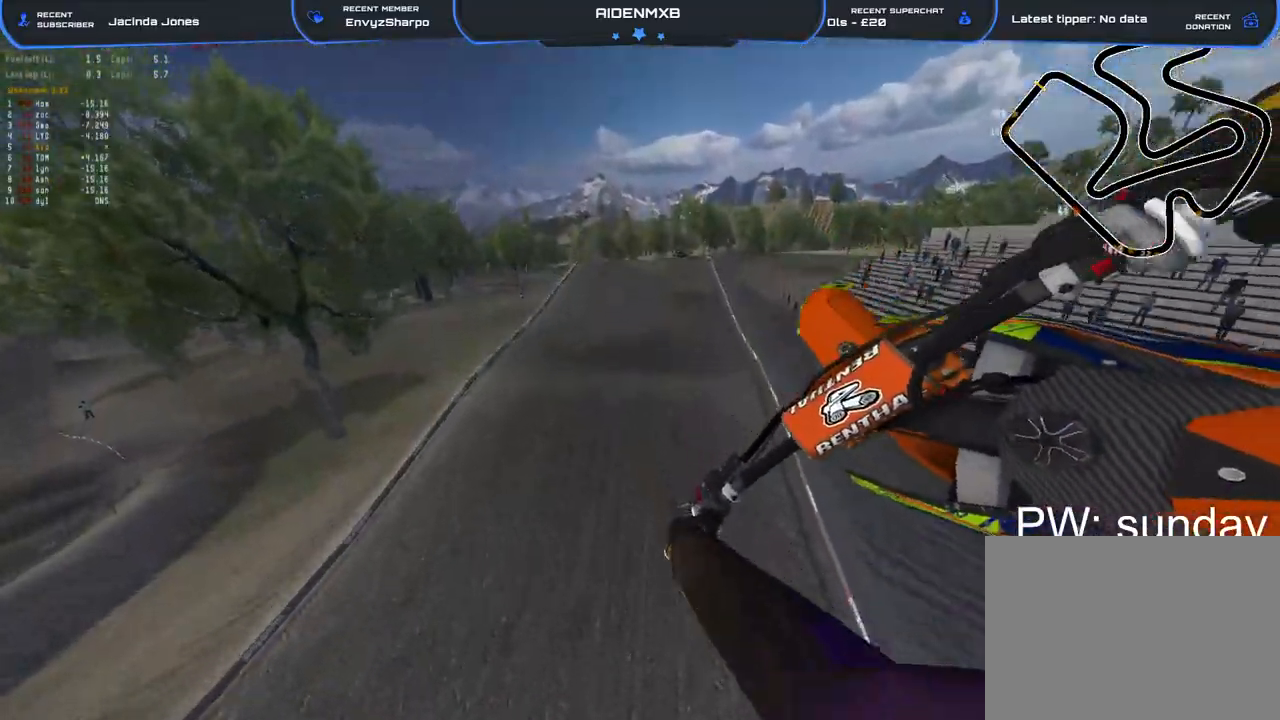
{"buttons": ["R2"], "left_stick": "left", "right_stick": "up-right", "events": [[167, "right_stick", "right"], [333, "right_stick", "up-right"]]}
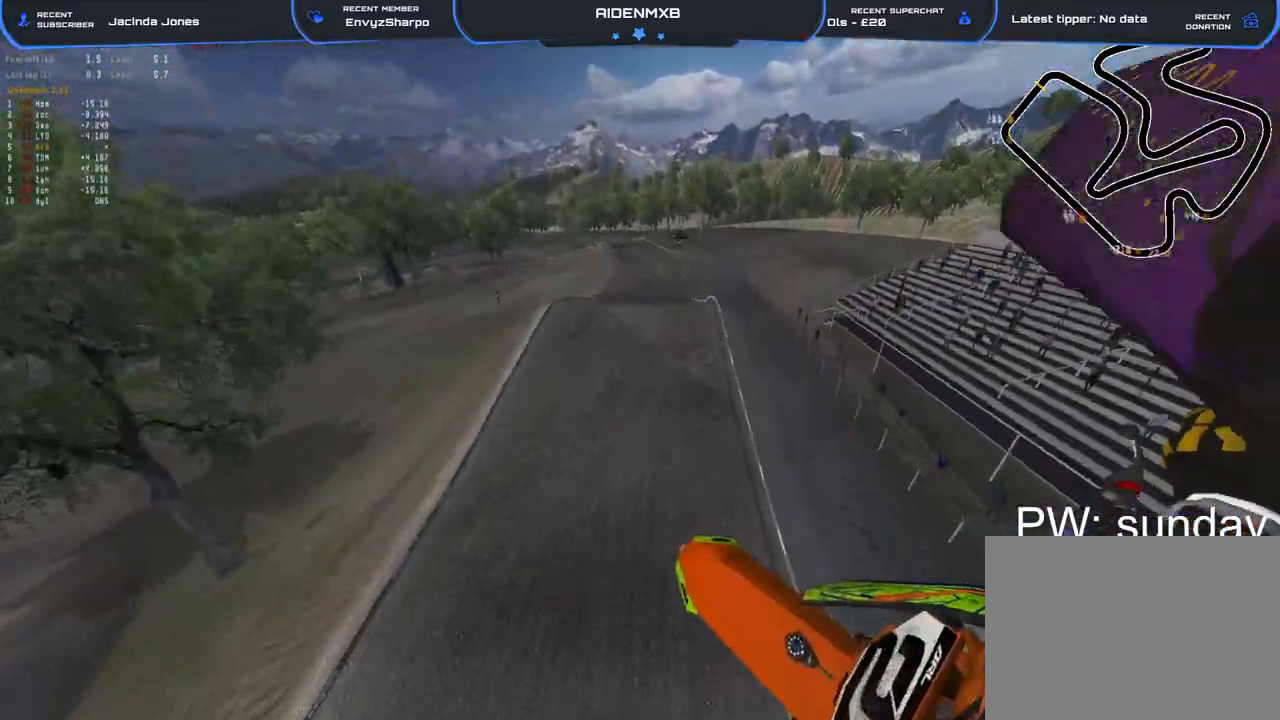
{"buttons": [], "left_stick": "center", "right_stick": "up-right", "events": [[183, "left_stick", "center"], [267, "R2", "up"], [300, "DPAD_RIGHT", "down"], [367, "DPAD_RIGHT", "up"]]}
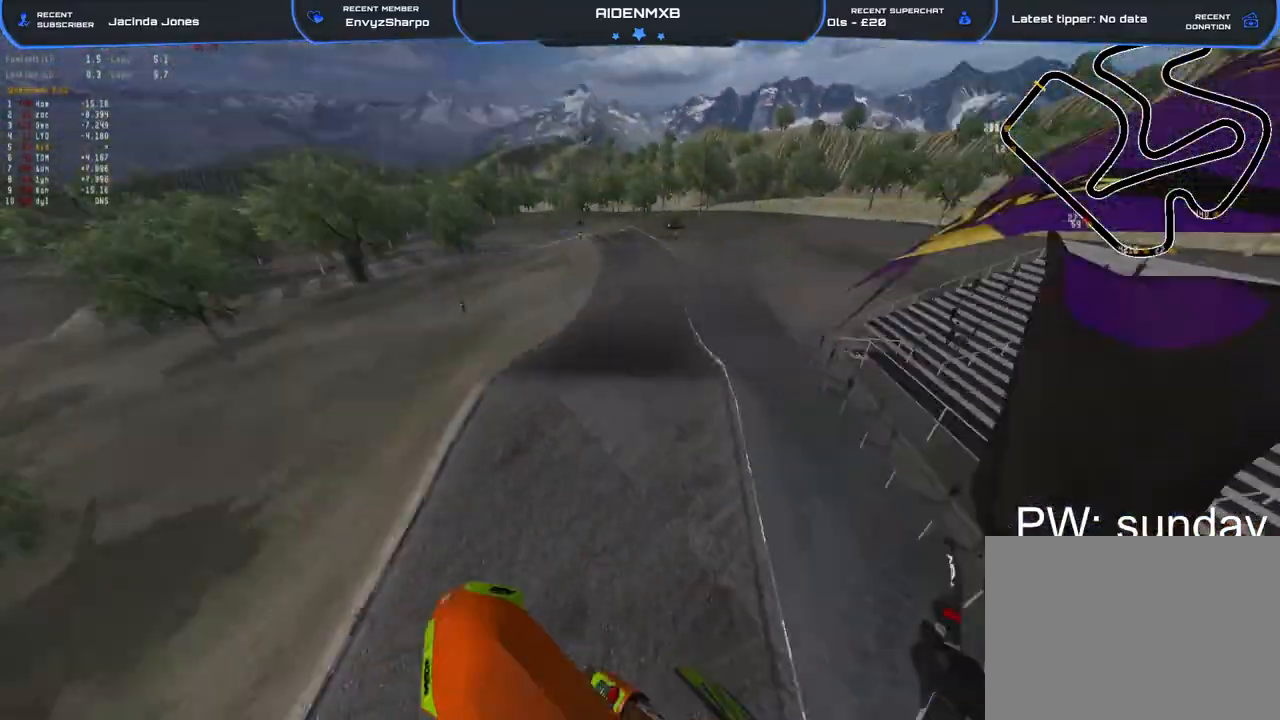
{"buttons": [], "left_stick": "center", "right_stick": "up-right", "events": [[33, "R2", "down"], [150, "R2", "up"], [333, "L3", "down"], [483, "L3", "up"]]}
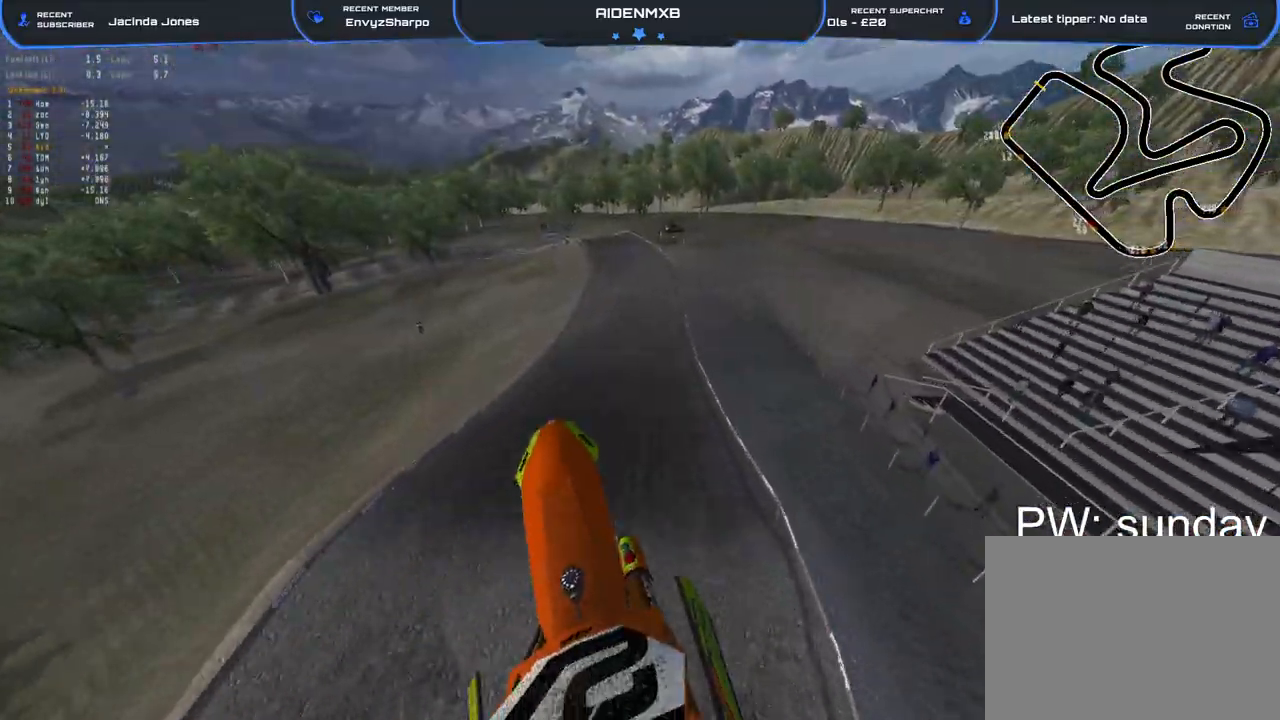
{"buttons": [], "left_stick": "center", "right_stick": "up-right", "events": []}
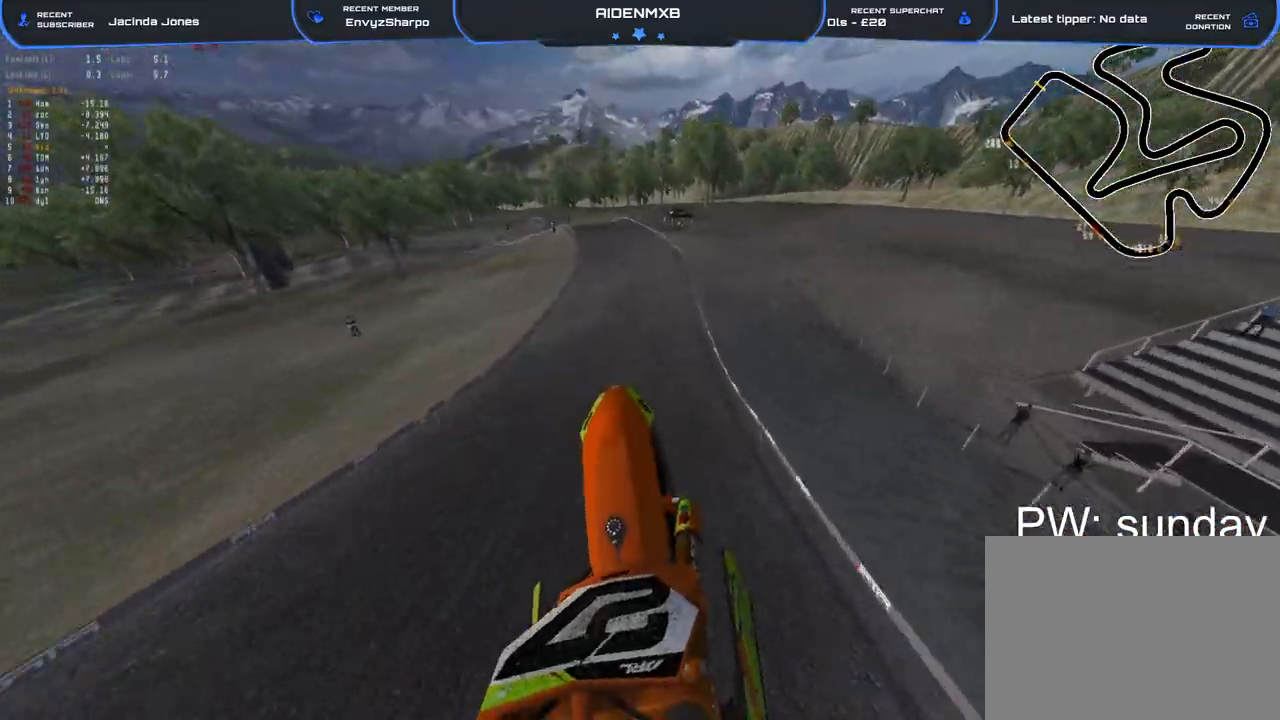
{"buttons": ["R1", "R2"], "left_stick": "center", "right_stick": "left", "events": [[100, "R2", "down"], [267, "R1", "down"], [283, "right_stick", "left"]]}
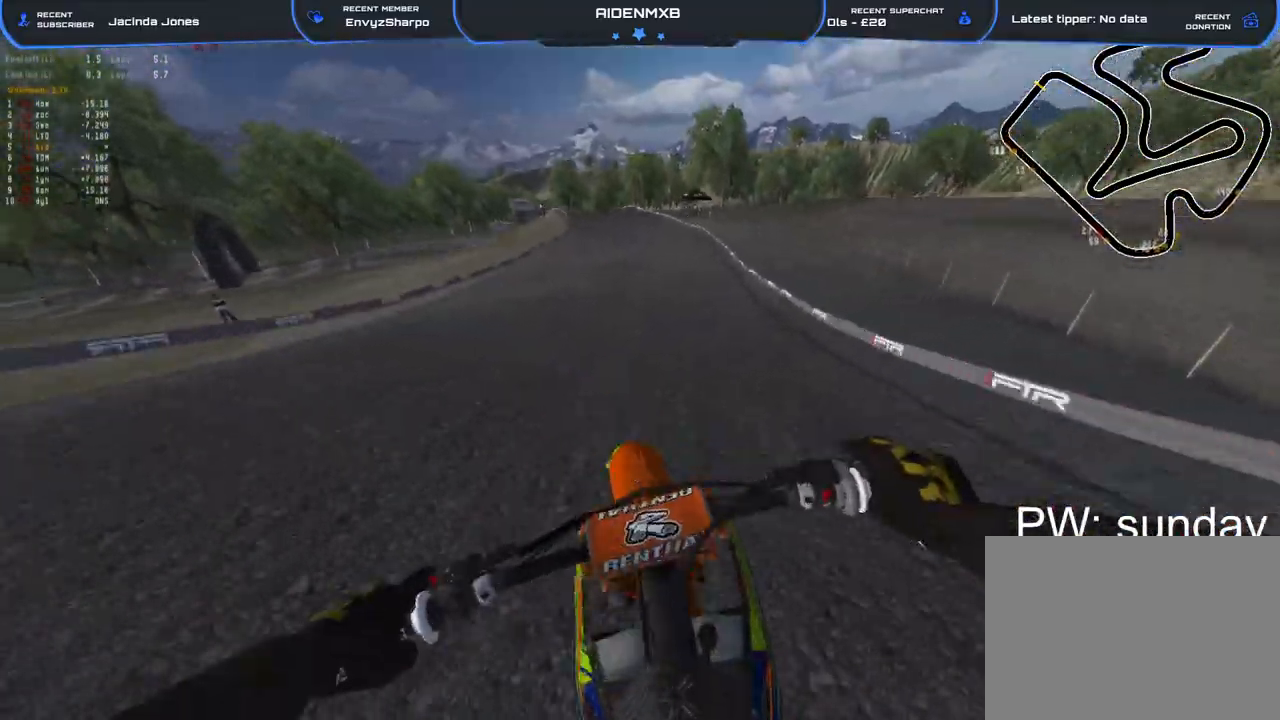
{"buttons": ["R1", "R2"], "left_stick": "center", "right_stick": "center", "events": [[317, "right_stick", "center"]]}
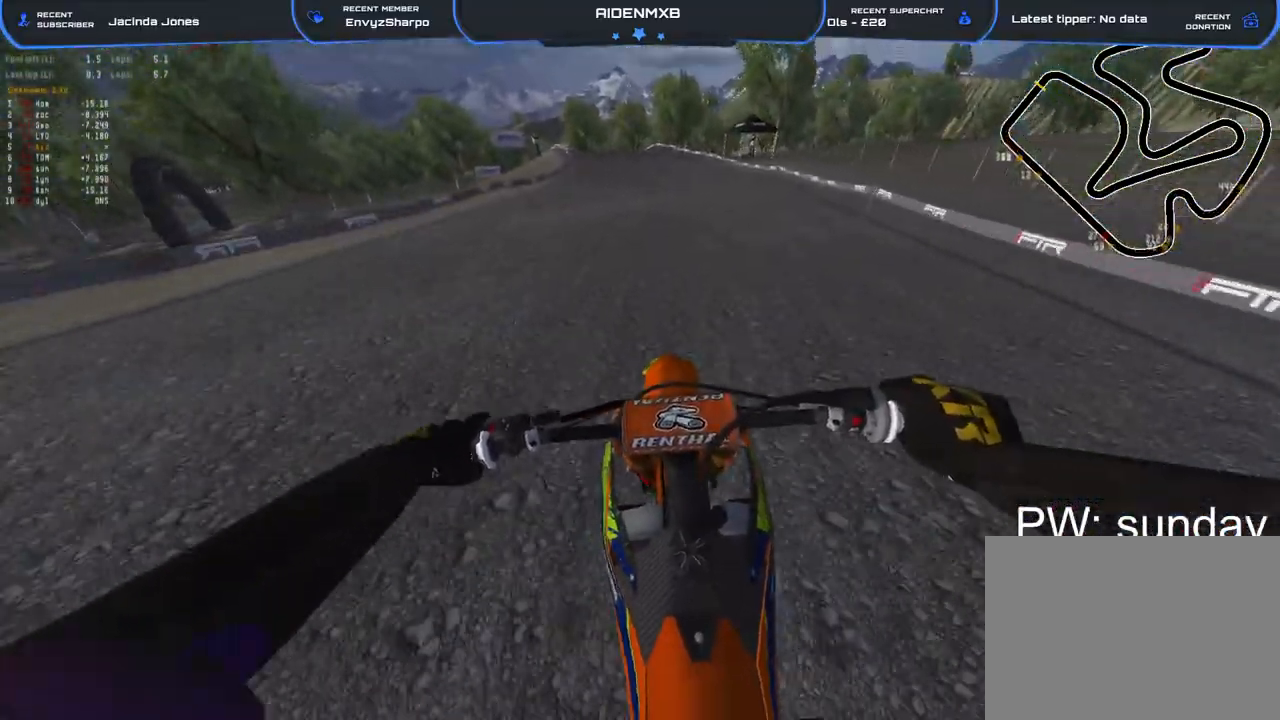
{"buttons": ["R1", "R2"], "left_stick": "left", "right_stick": "down", "events": [[33, "left_stick", "left"], [283, "right_stick", "down"]]}
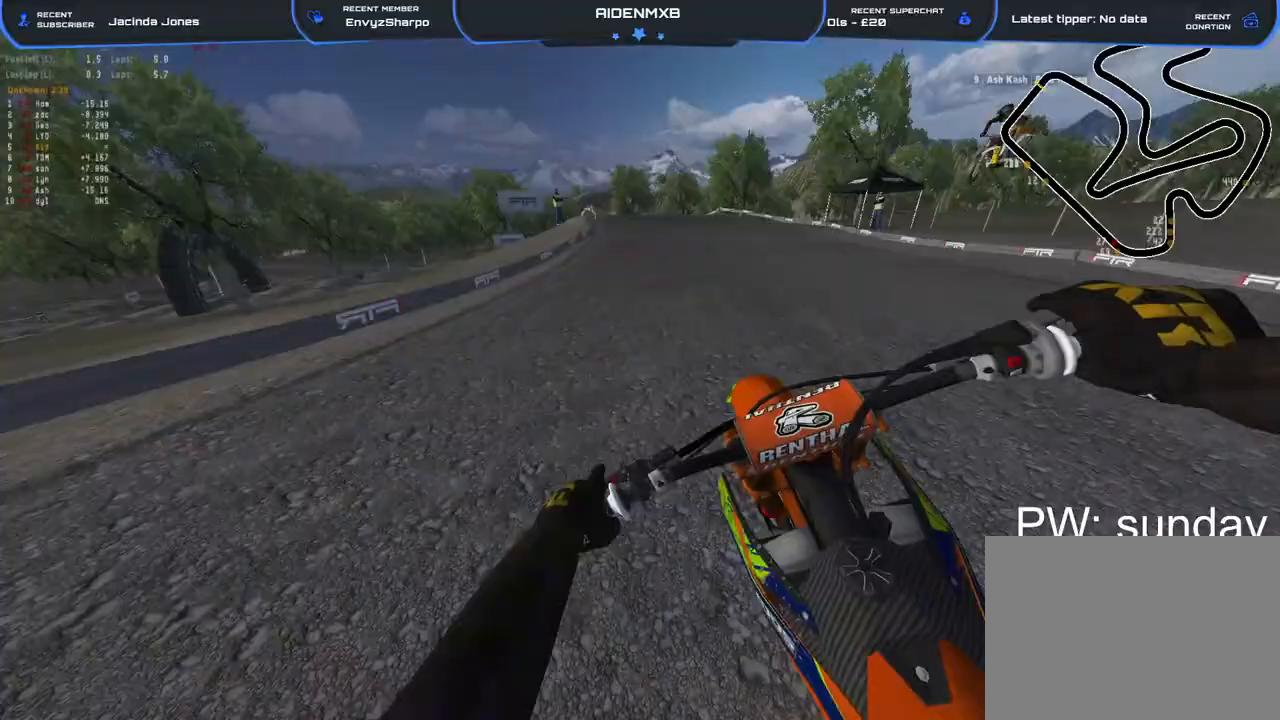
{"buttons": ["L2"], "left_stick": "left", "right_stick": "down", "events": [[167, "L2", "down"], [183, "R2", "up"], [283, "L2", "up"], [367, "R1", "up"], [383, "R2", "down"], [417, "L2", "down"], [483, "R2", "up"]]}
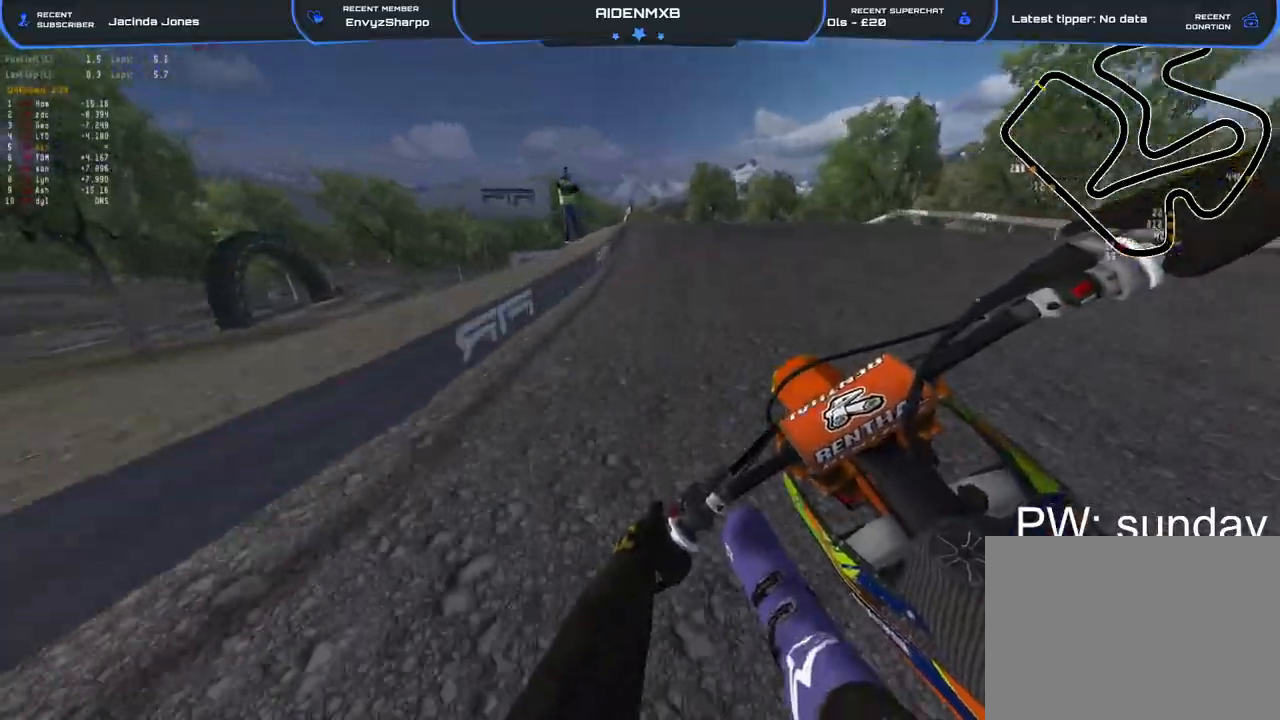
{"buttons": ["R2"], "left_stick": "left", "right_stick": "up-right", "events": [[17, "L2", "up"], [183, "right_stick", "center"], [383, "right_stick", "up-right"], [417, "R2", "down"]]}
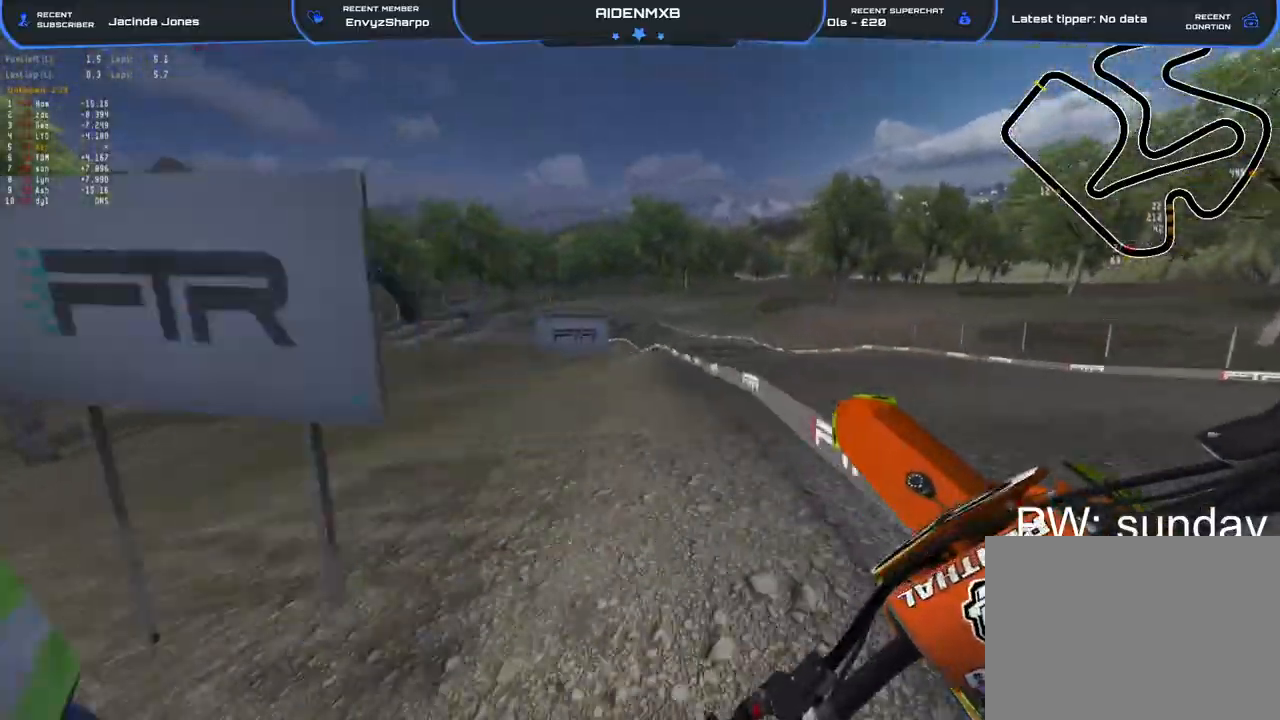
{"buttons": [], "left_stick": "left", "right_stick": "up-right", "events": [[217, "R2", "up"]]}
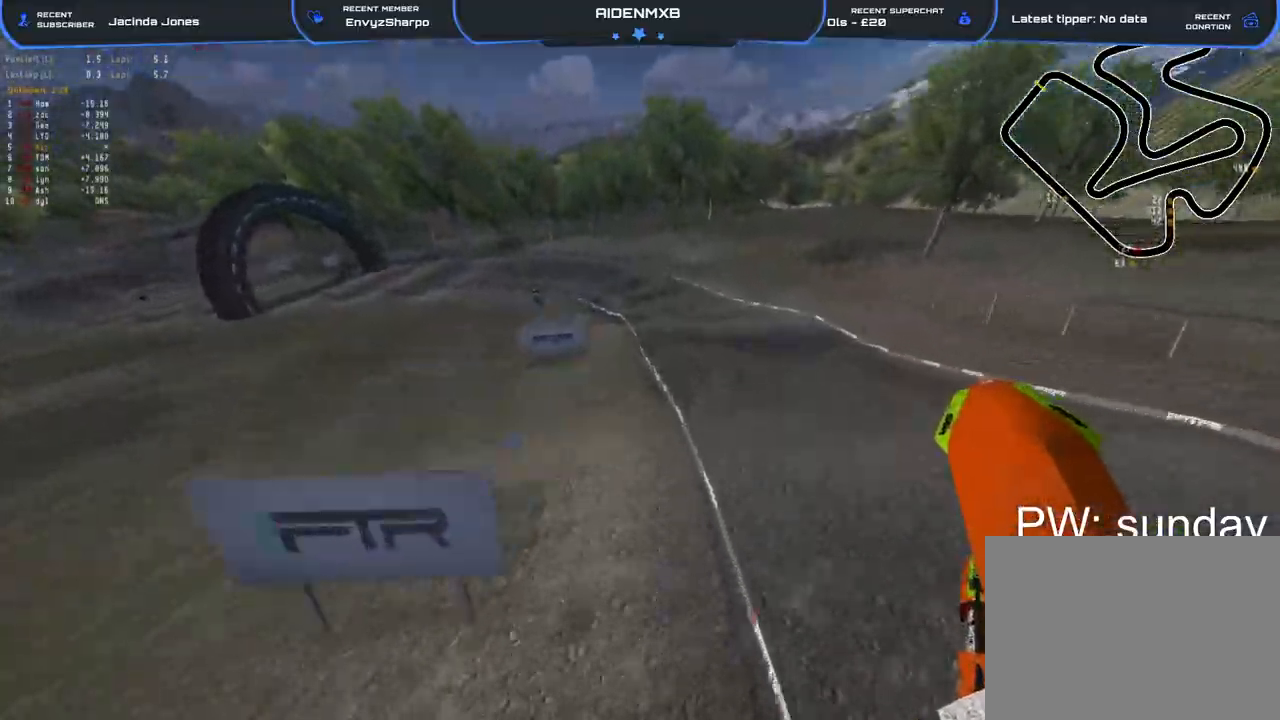
{"buttons": ["R2"], "left_stick": "center", "right_stick": "center", "events": [[33, "left_stick", "up-left"], [83, "R2", "down"], [450, "right_stick", "center"], [467, "left_stick", "center"]]}
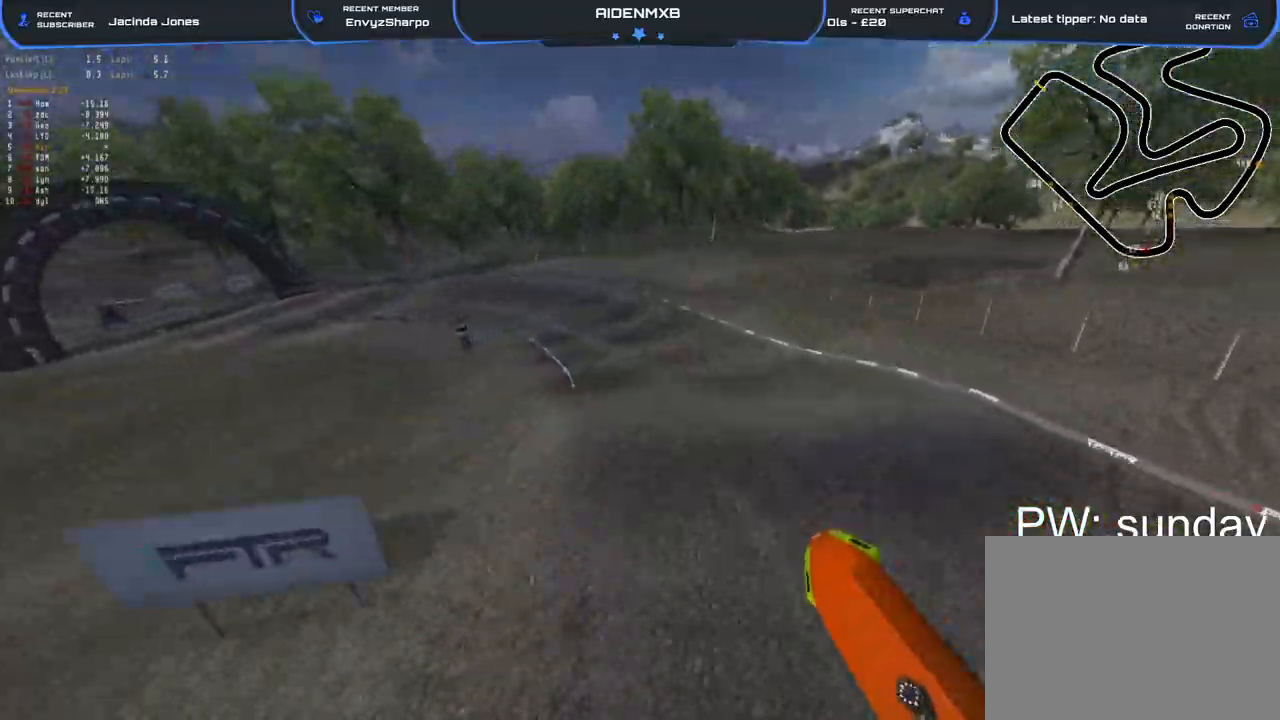
{"buttons": ["R2"], "left_stick": "left", "right_stick": "down-left", "events": [[200, "right_stick", "down-left"], [350, "left_stick", "left"]]}
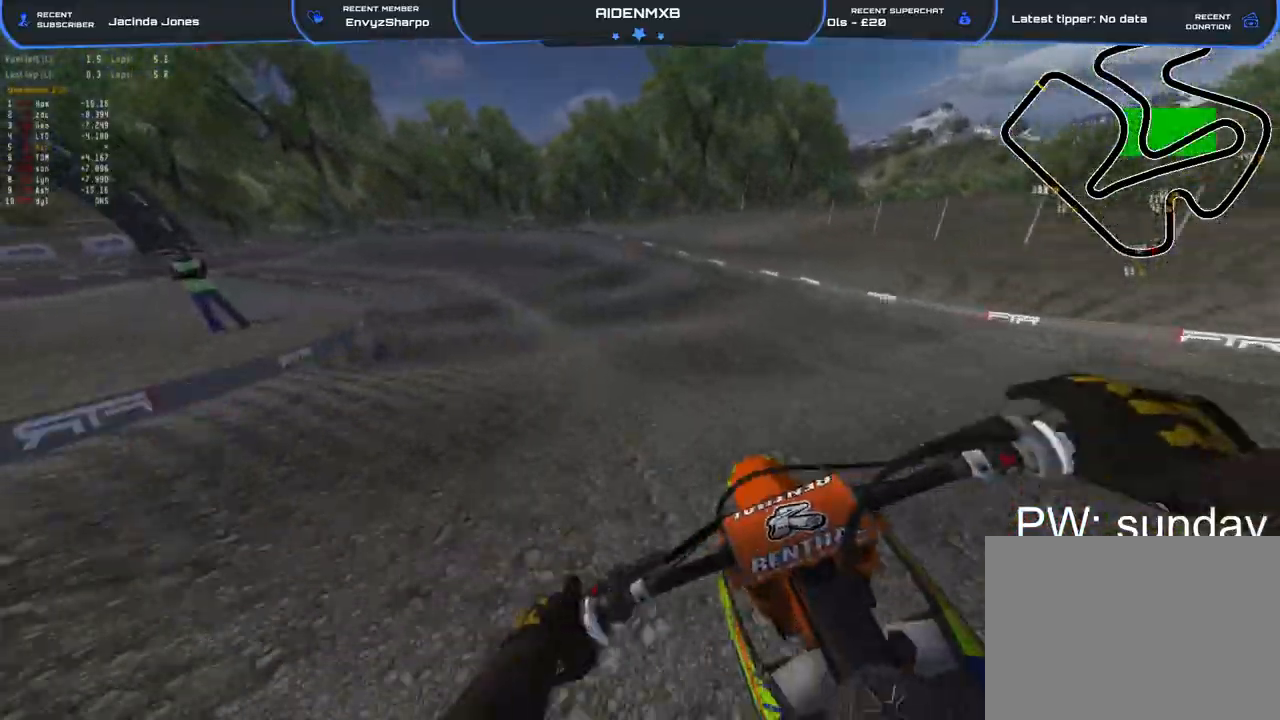
{"buttons": ["R2"], "left_stick": "left", "right_stick": "down", "events": [[183, "right_stick", "down"], [283, "L2", "down"], [283, "R2", "up"], [417, "L2", "up"], [433, "R2", "down"]]}
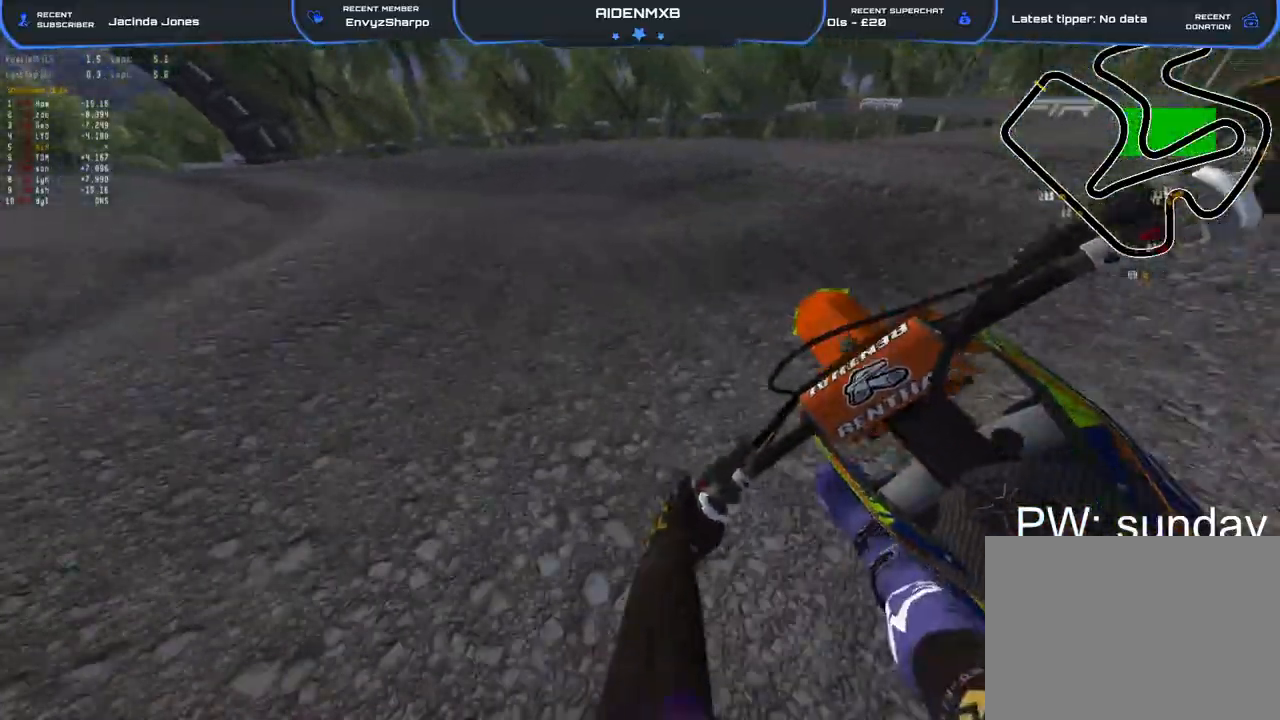
{"buttons": ["L1", "R1", "R2"], "left_stick": "left", "right_stick": "down-right", "events": [[17, "R2", "up"], [67, "L2", "down"], [150, "R2", "down"], [250, "L2", "up"], [250, "R1", "down"], [267, "R2", "up"], [400, "right_stick", "down-right"], [417, "L1", "down"], [450, "R2", "down"]]}
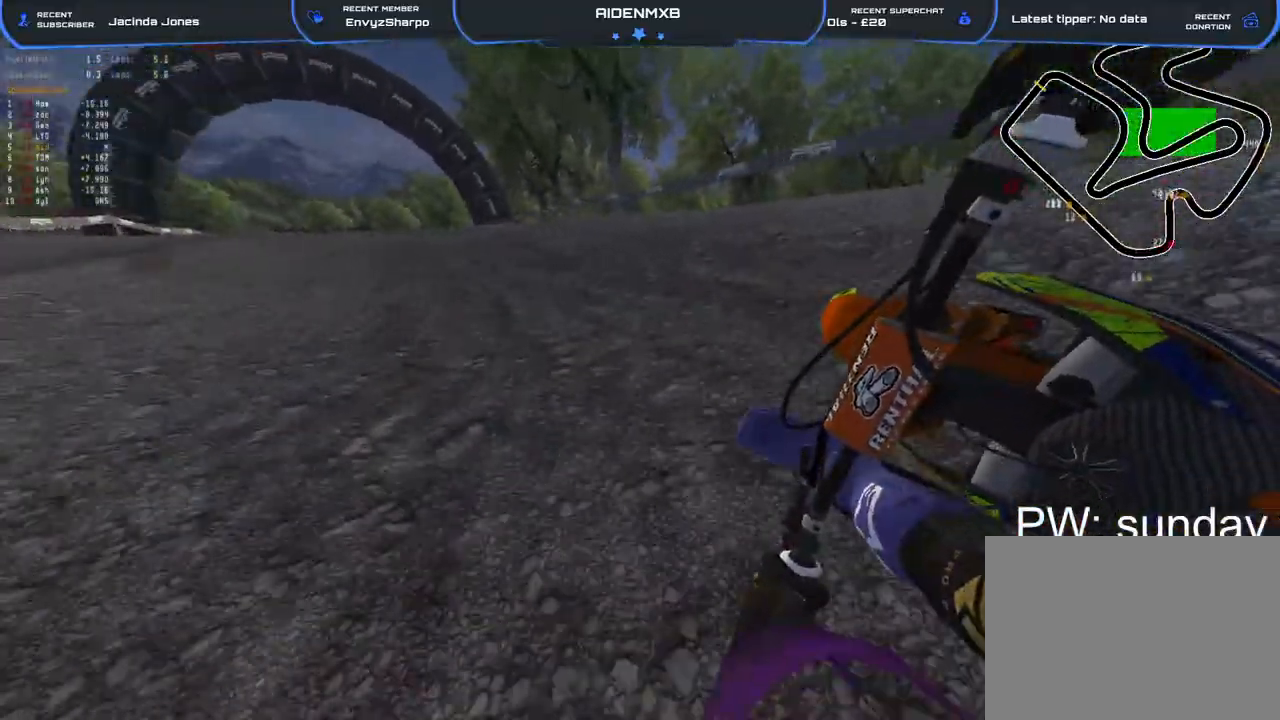
{"buttons": ["R2"], "left_stick": "center", "right_stick": "down-right", "events": [[33, "L1", "up"], [283, "left_stick", "up-left"], [383, "R1", "up"], [467, "left_stick", "center"]]}
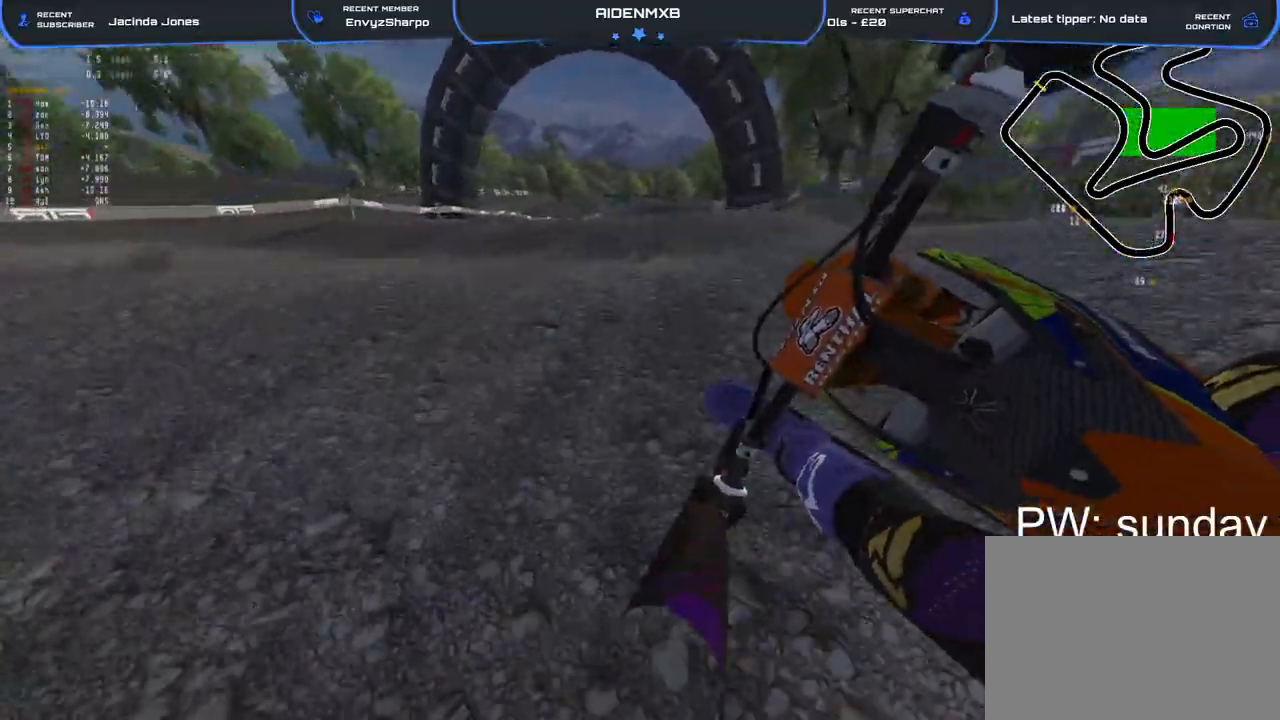
{"buttons": ["R2"], "left_stick": "right", "right_stick": "down-right", "events": [[200, "left_stick", "right"]]}
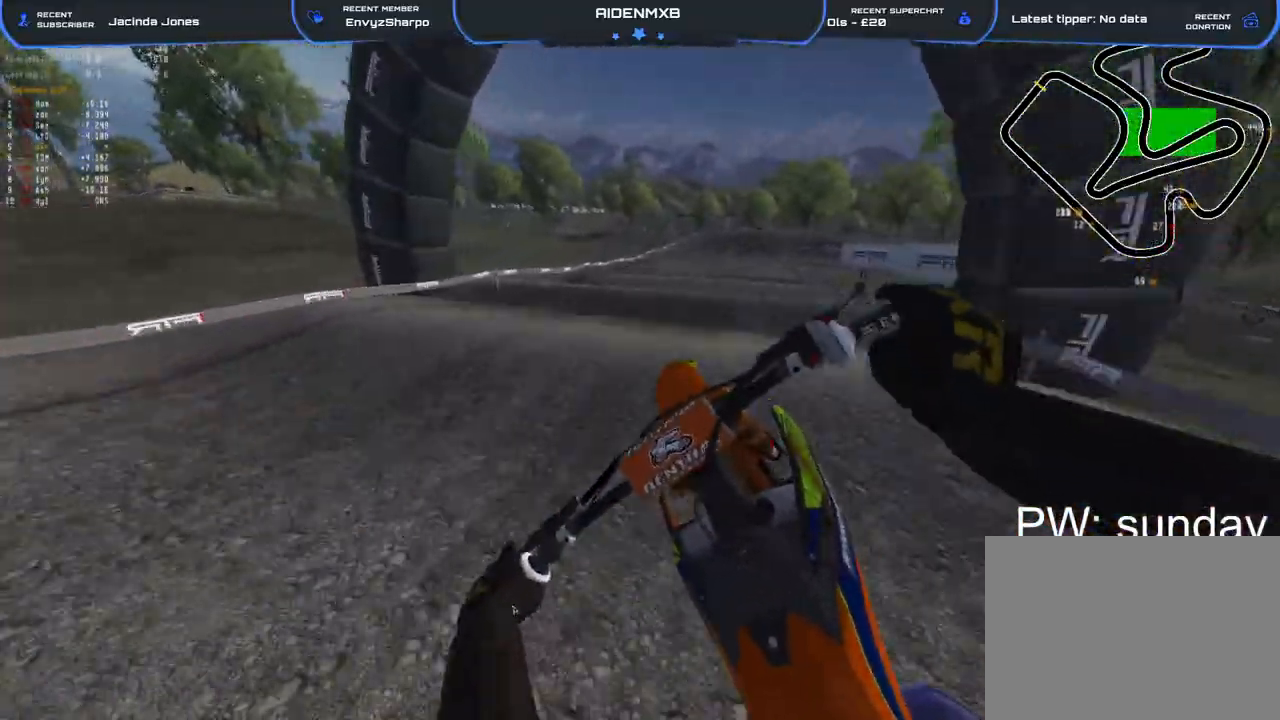
{"buttons": ["R2"], "left_stick": "right", "right_stick": "down", "events": [[250, "right_stick", "down"], [333, "R2", "up"], [400, "R2", "down"]]}
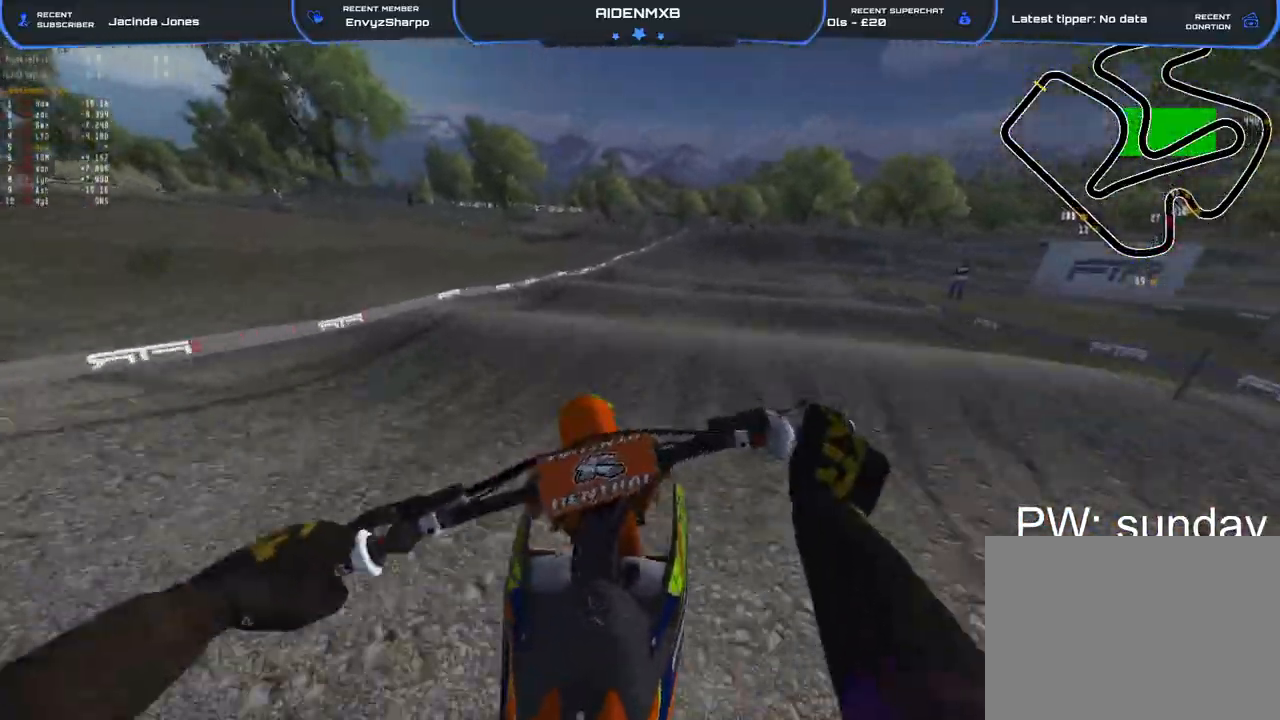
{"buttons": ["TRIANGLE", "R2"], "left_stick": "right", "right_stick": "center"}
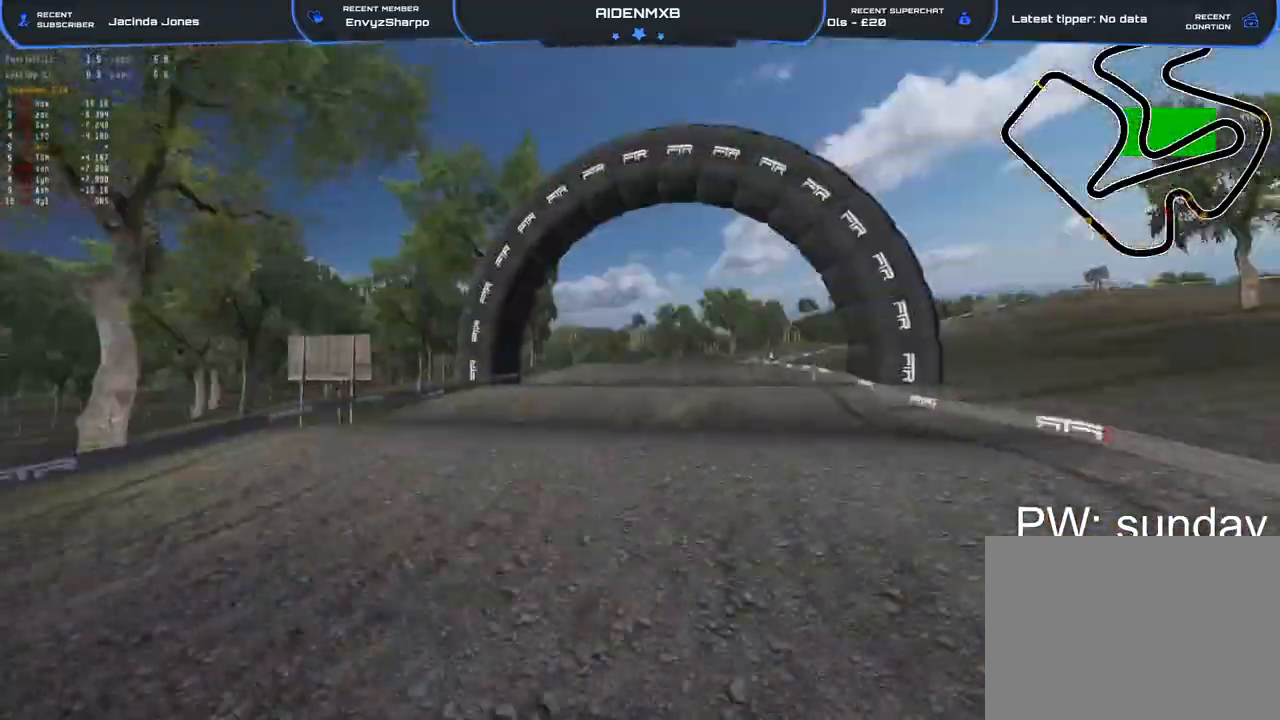
{"buttons": ["L2", "R1", "R2"], "left_stick": "right", "right_stick": "left"}
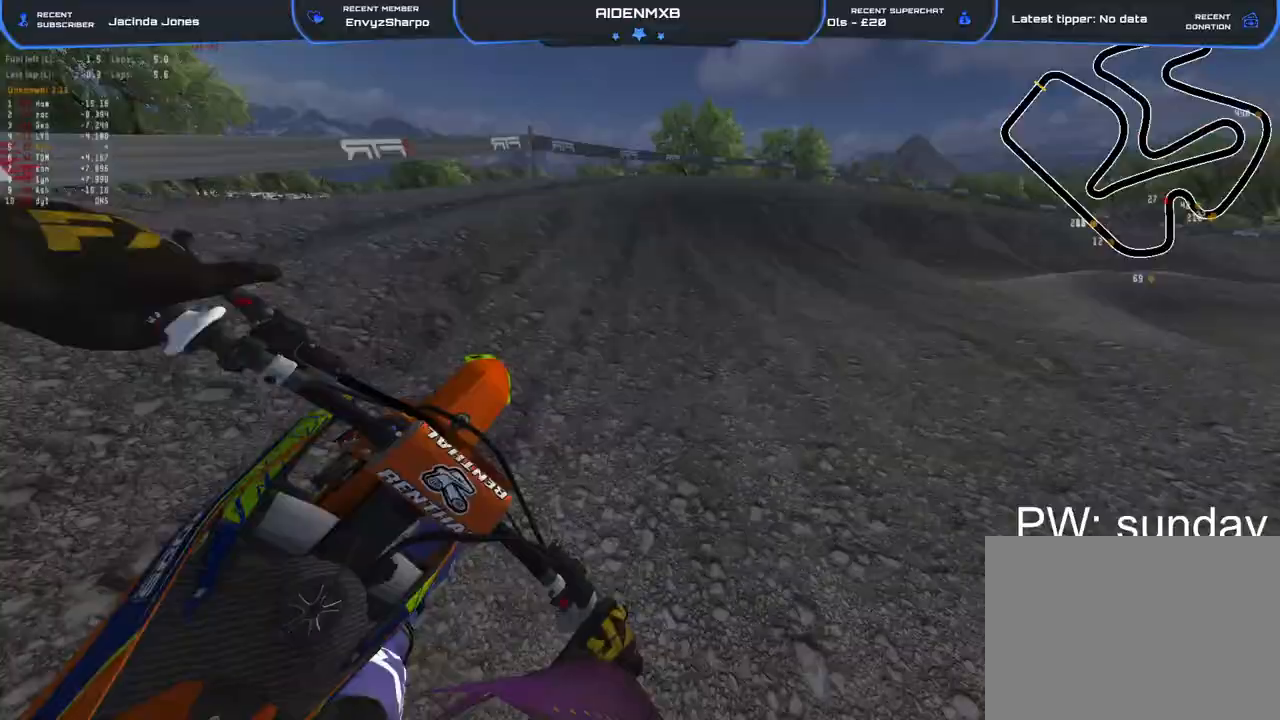
{"buttons": ["L2", "R1"], "left_stick": "right", "right_stick": "left", "events": [[67, "L2", "up"], [150, "L2", "down"], [167, "R2", "up"], [333, "R2", "down"], [417, "R2", "up"]]}
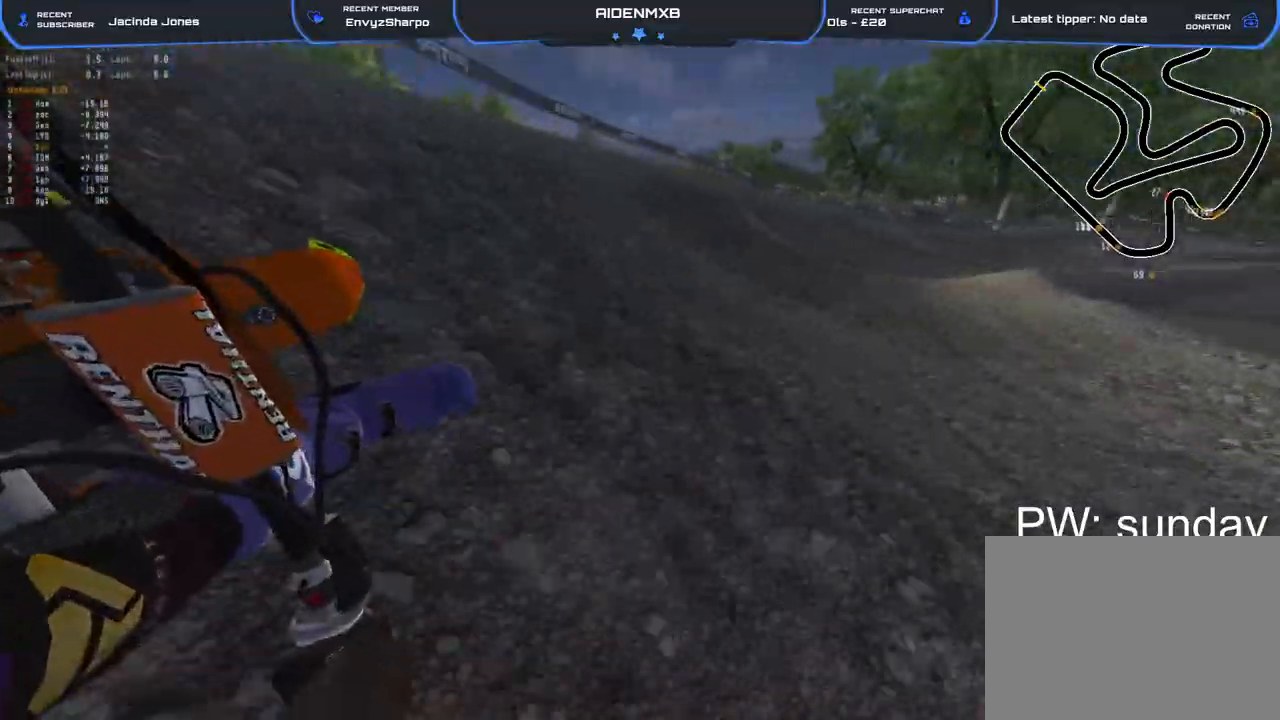
{"buttons": ["R1", "R2"], "left_stick": "right", "right_stick": "left", "events": [[33, "R2", "down"], [200, "L2", "up"]]}
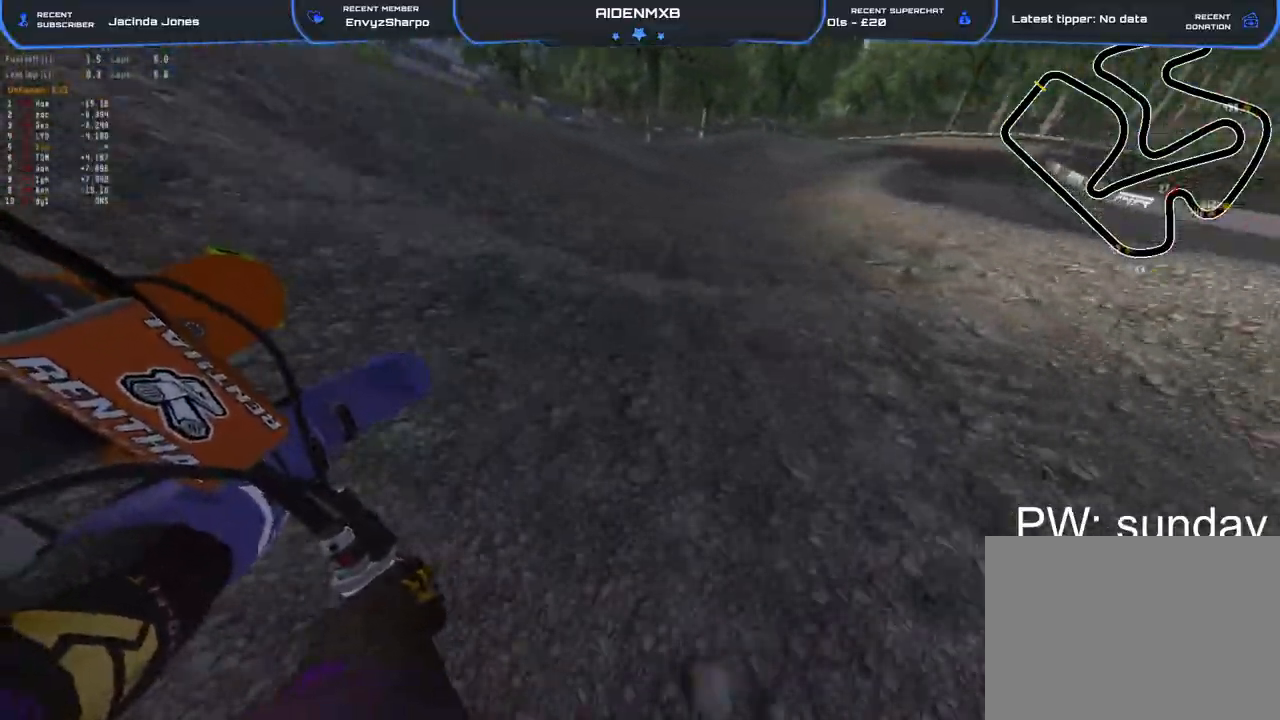
{"buttons": ["R2"], "left_stick": "left", "right_stick": "left", "events": [[333, "R1", "up"], [400, "left_stick", "center"], [450, "left_stick", "left"]]}
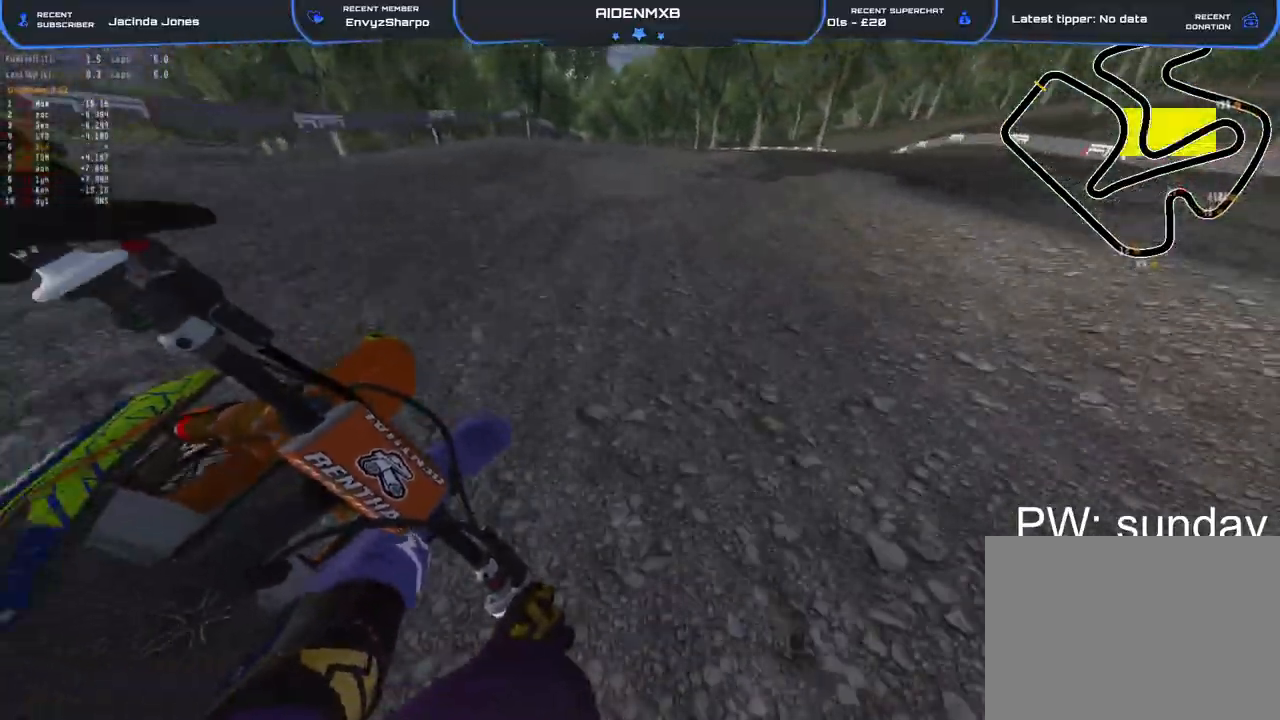
{"buttons": ["R1"], "left_stick": "right", "right_stick": "down", "events": [[17, "left_stick", "up-left"], [50, "R2", "up"], [100, "L2", "down"], [117, "right_stick", "up"], [133, "R1", "down"], [250, "L2", "up"], [333, "right_stick", "center"], [367, "left_stick", "center"], [400, "right_stick", "down"], [417, "left_stick", "right"]]}
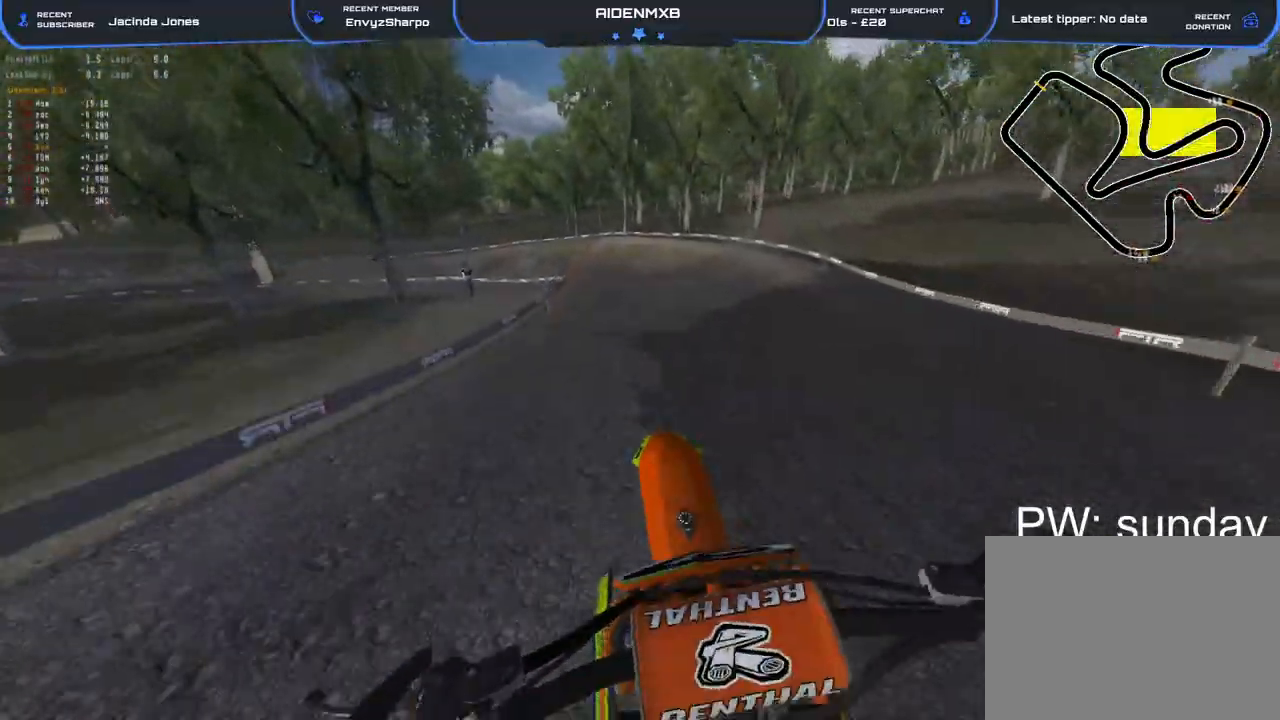
{"buttons": ["R2"], "left_stick": "left", "right_stick": "left"}
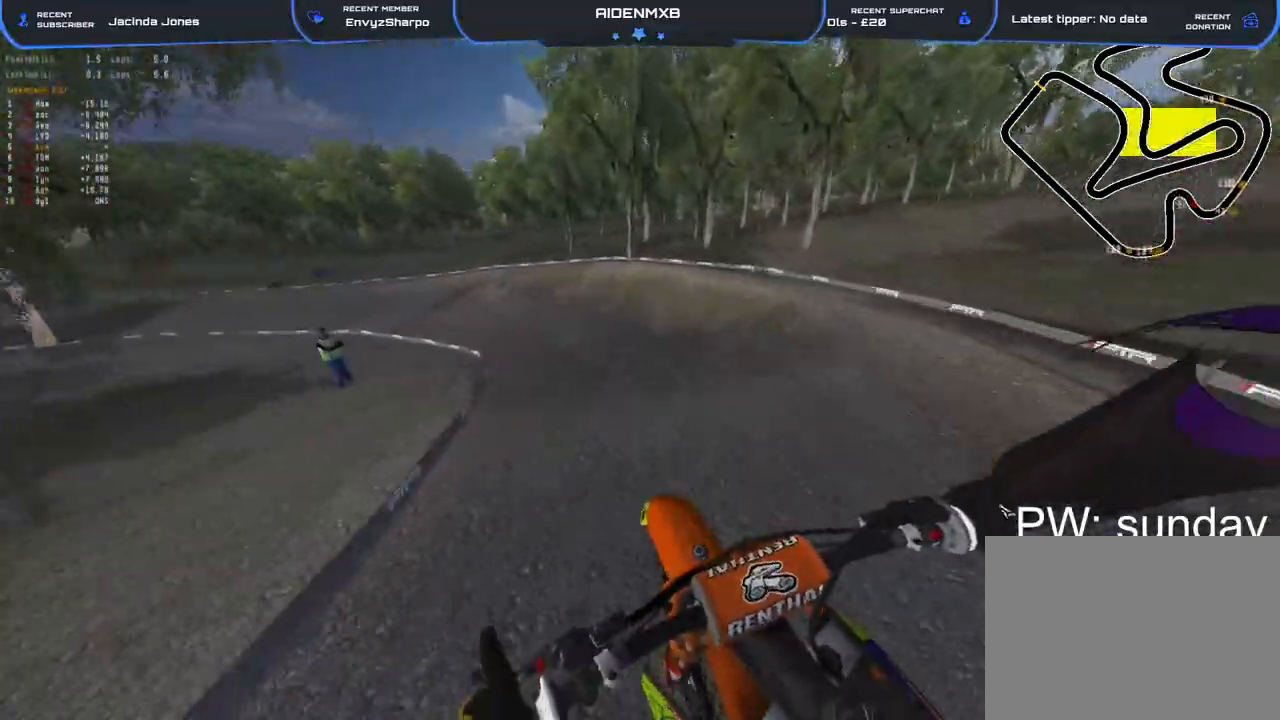
{"buttons": ["L2", "R1", "R2"], "left_stick": "left", "right_stick": "up-right", "events": [[283, "right_stick", "up"], [367, "right_stick", "up-right"], [450, "L2", "down"], [467, "R1", "down"]]}
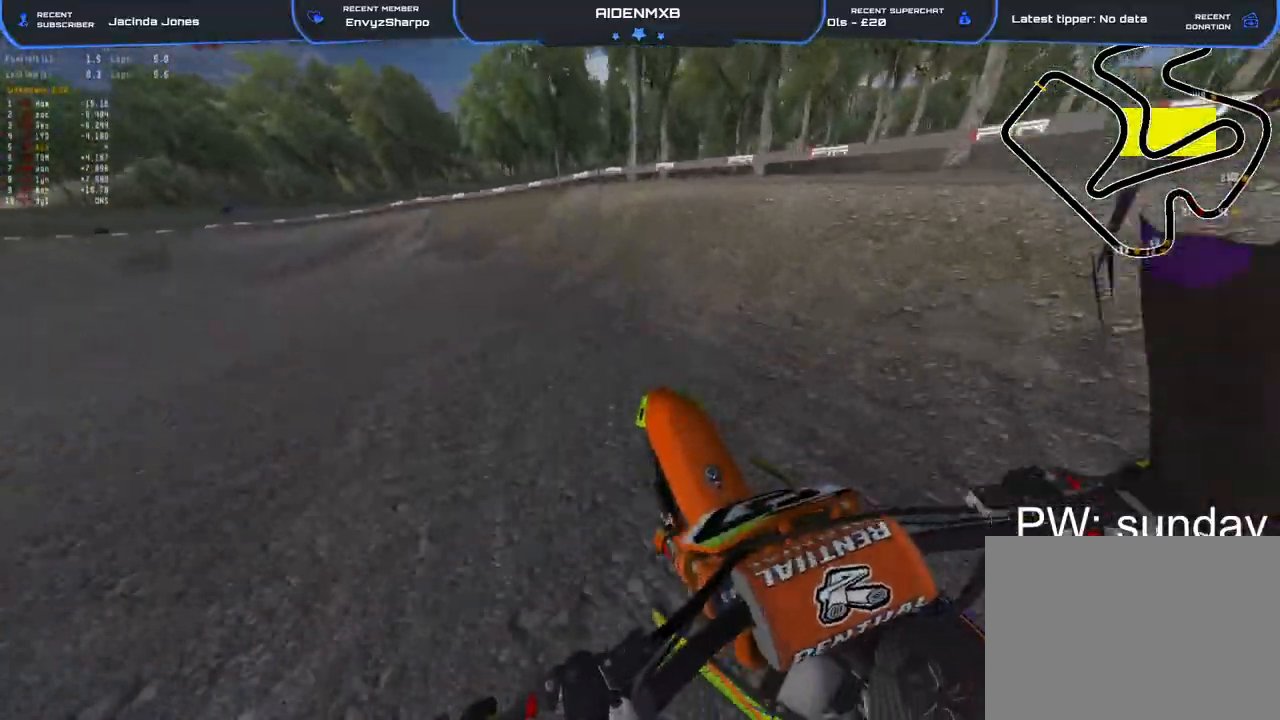
{"buttons": ["R1", "R2"], "left_stick": "left", "right_stick": "up-right", "events": [[83, "L2", "up"], [200, "L2", "down"], [367, "L2", "up"]]}